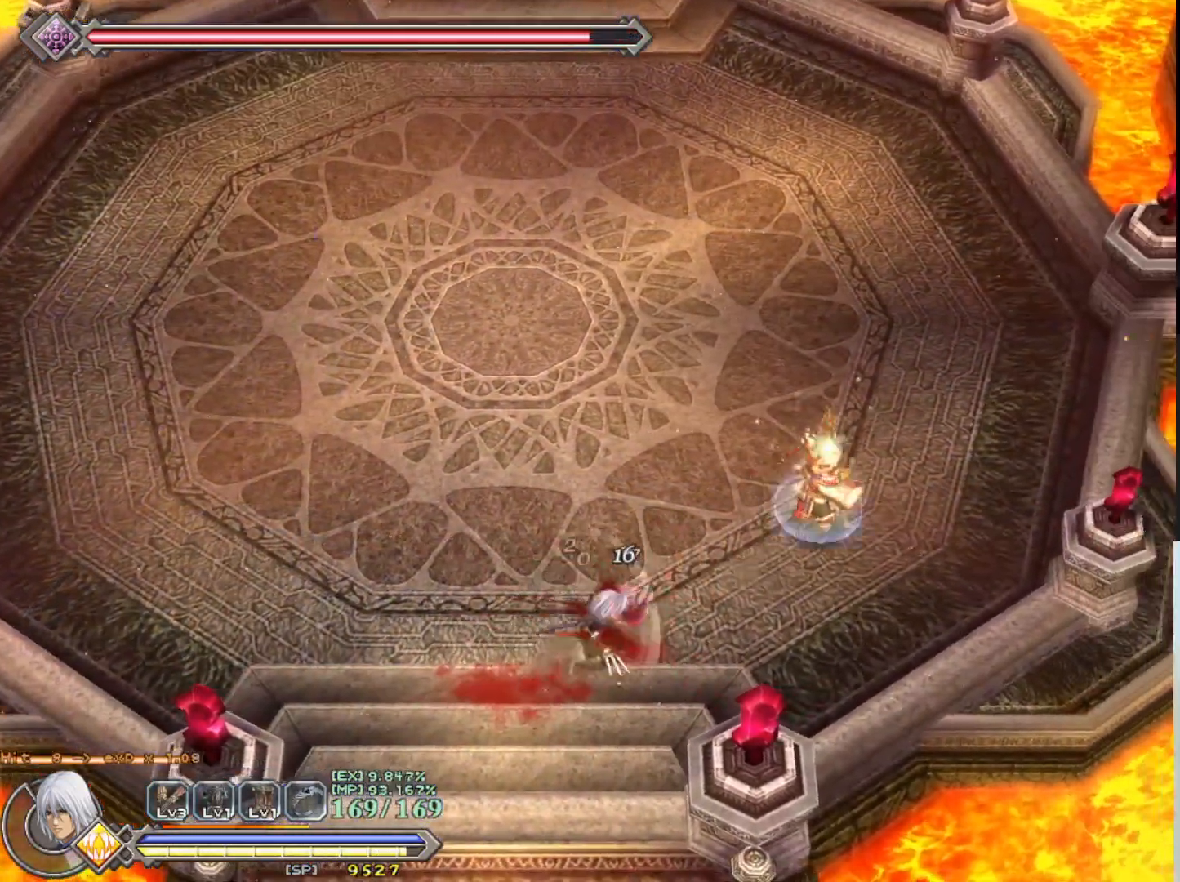
Gameplay with a controller (PlayStation layout); each line is a JSON object with the inputs held at the frame after it. "events" lists button and stick changes between this image and that frame as [ms after this image, input, new state], when the widget could be followed in between. Not read: right_stick.
{"buttons": [], "left_stick": "center", "events": [[17, "SQUARE", "down"], [100, "SQUARE", "up"]]}
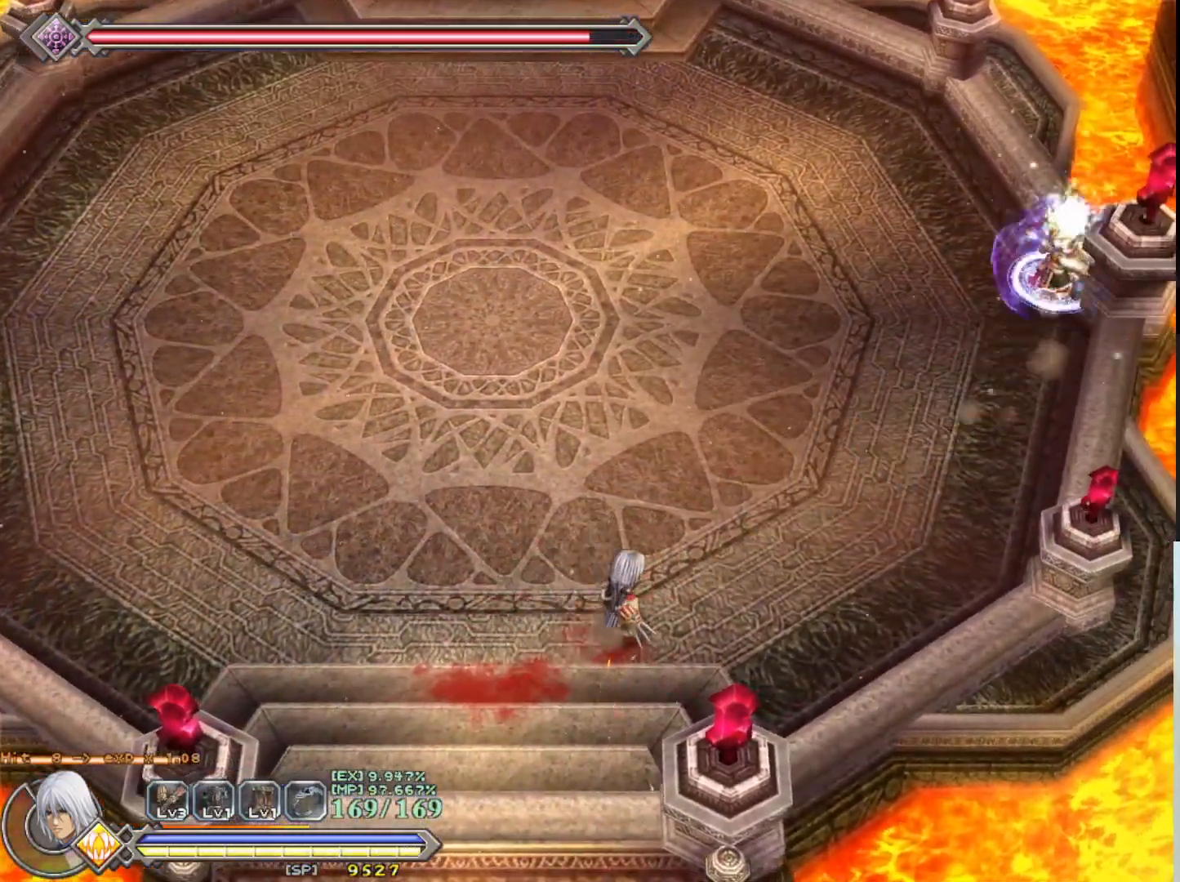
{"buttons": ["R1"], "left_stick": "down-right", "events": [[267, "R1", "down"], [283, "left_stick", "right"], [333, "left_stick", "down-right"]]}
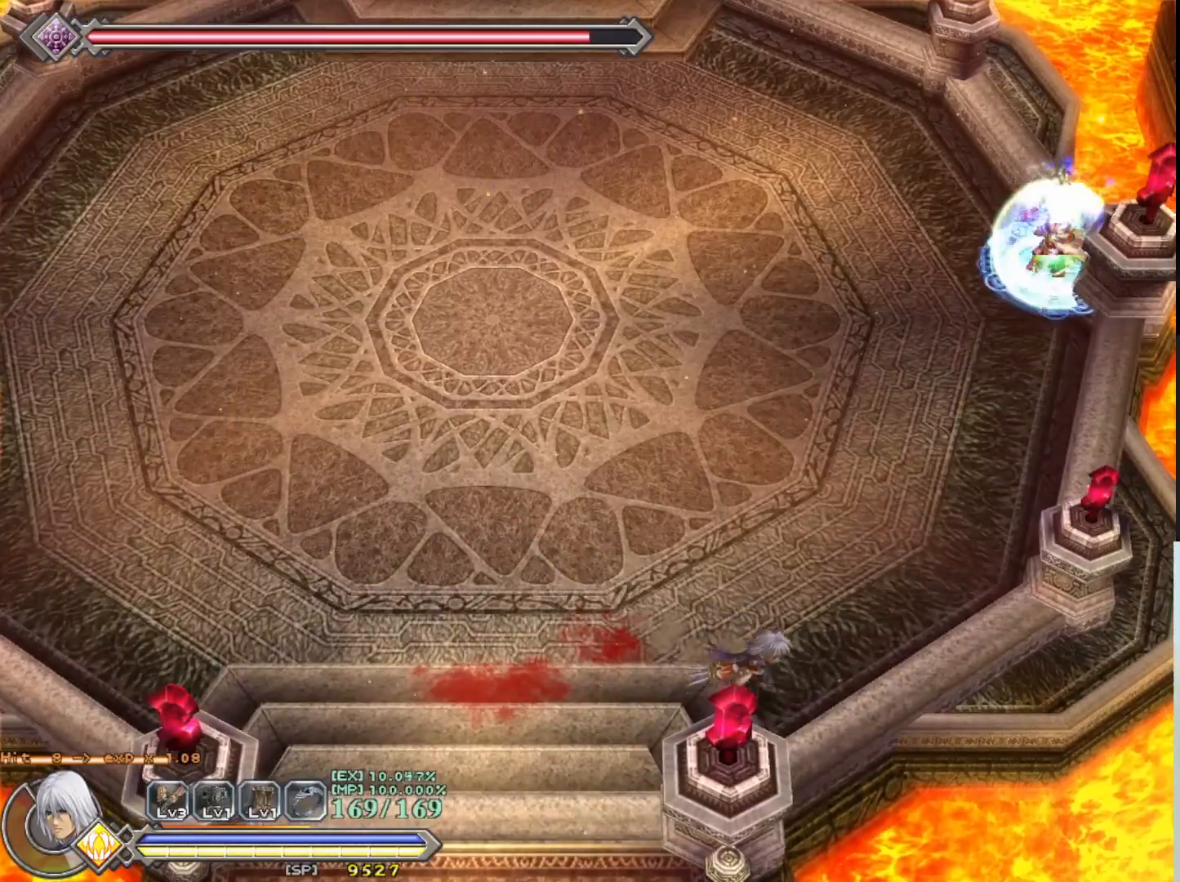
{"buttons": ["R1"], "left_stick": "center", "events": [[50, "left_stick", "center"]]}
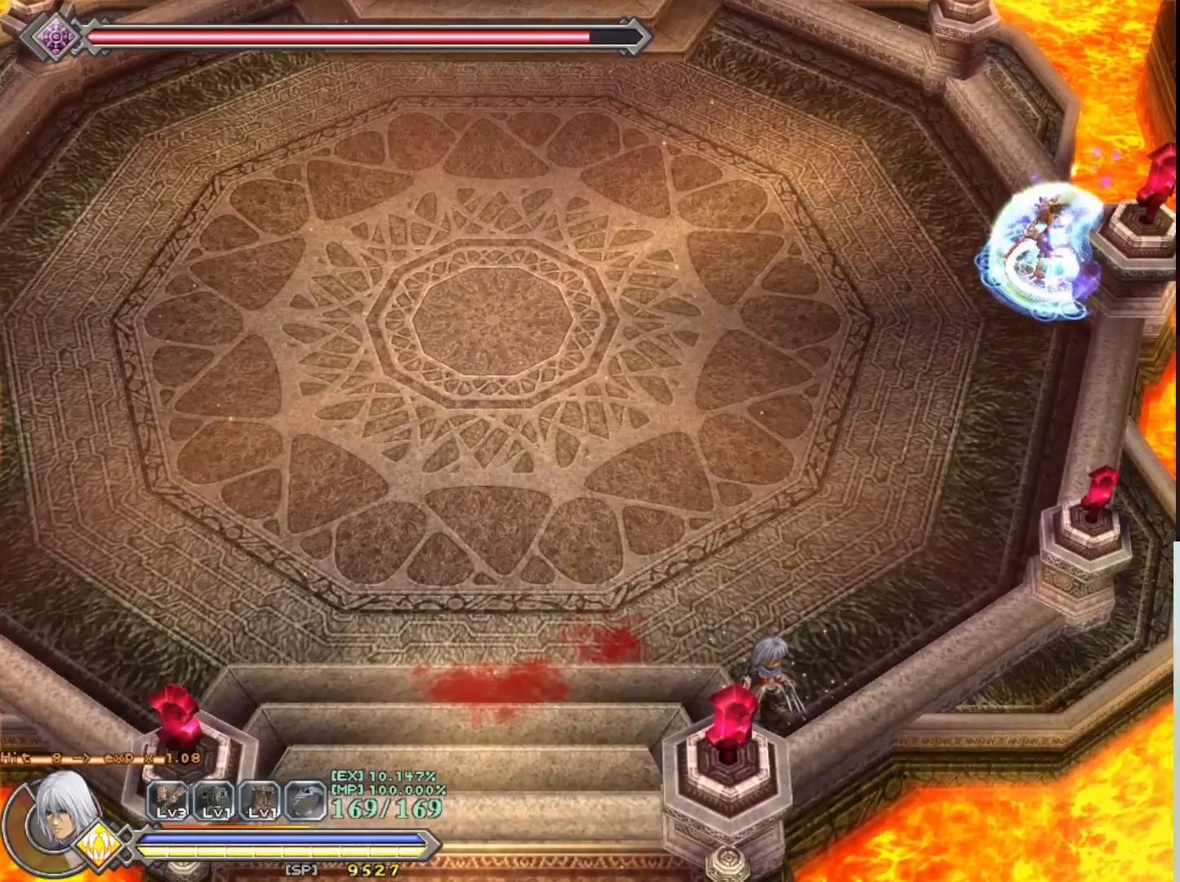
{"buttons": ["R1"], "left_stick": "left", "events": [[117, "left_stick", "left"]]}
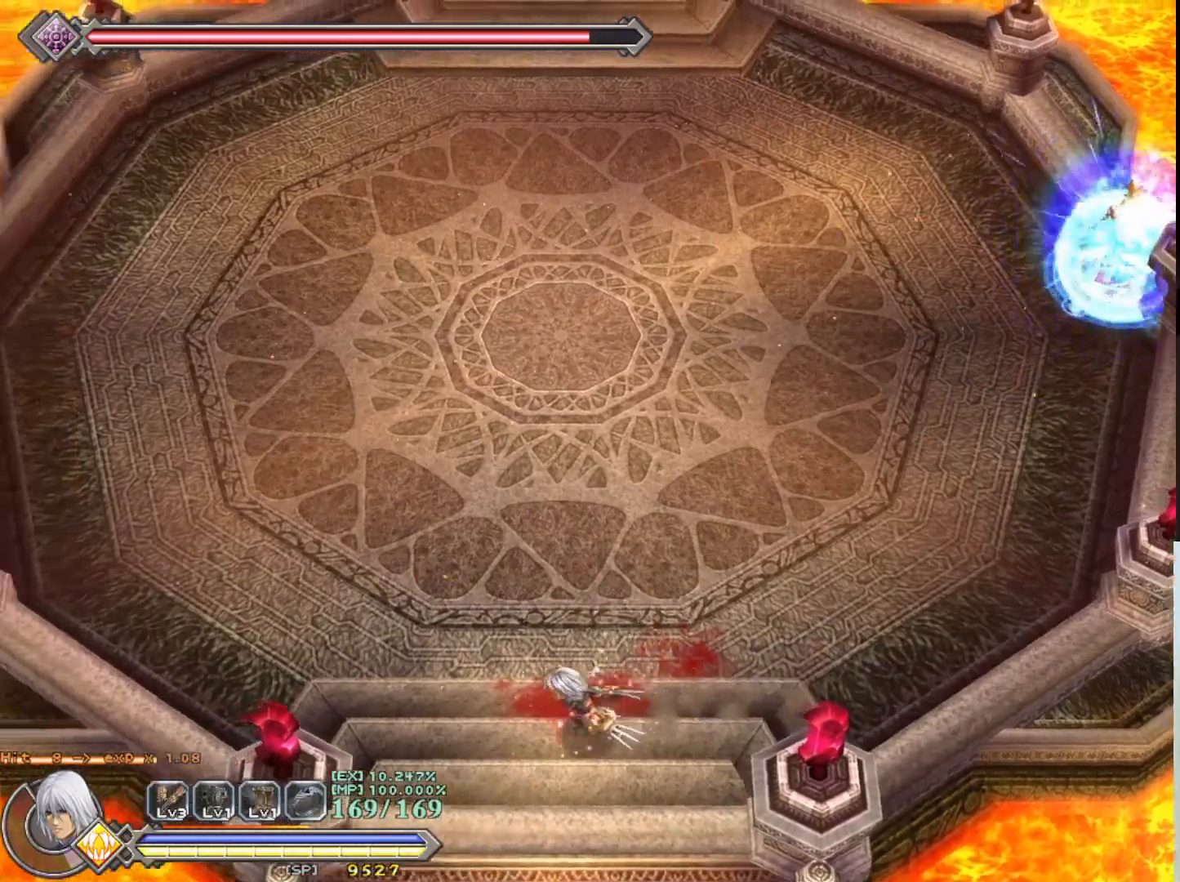
{"buttons": ["R1"], "left_stick": "up-left", "events": [[267, "left_stick", "up-left"]]}
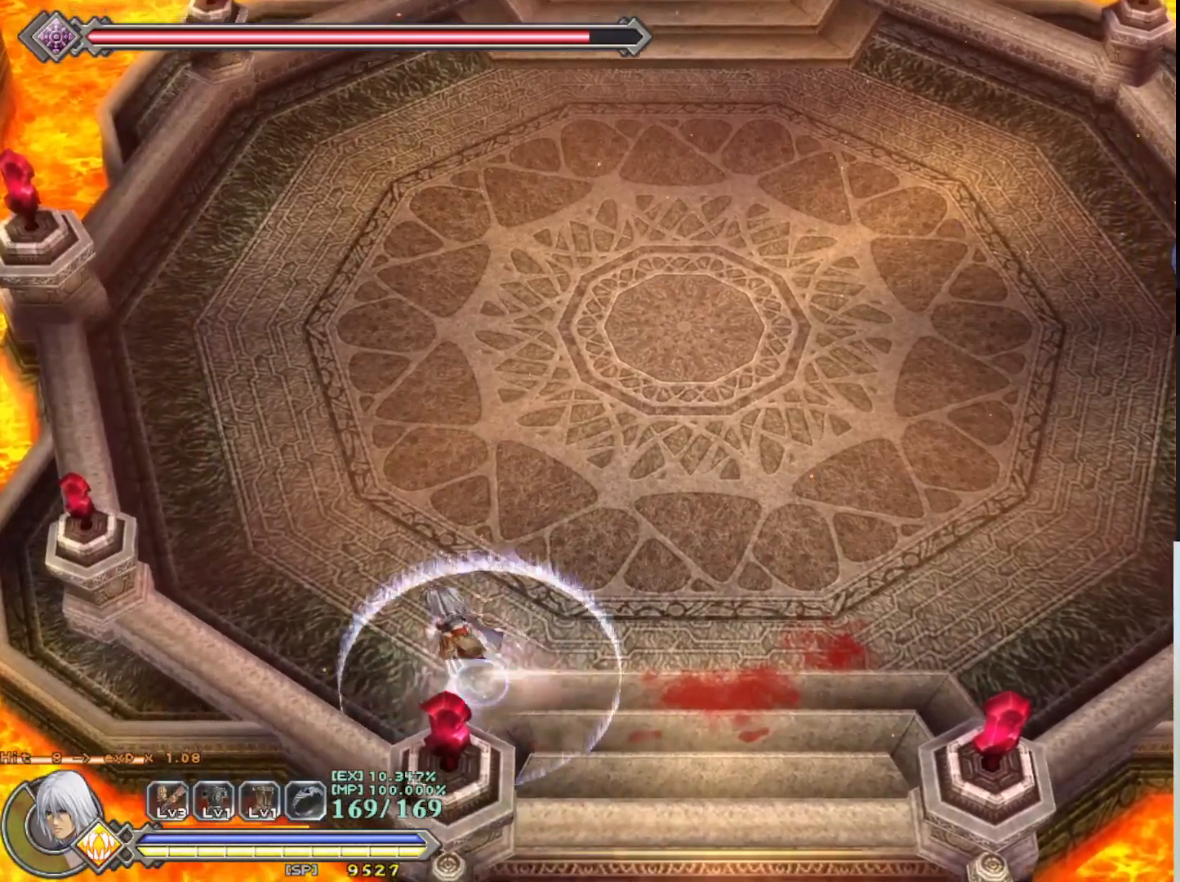
{"buttons": ["R1"], "left_stick": "up-left", "events": []}
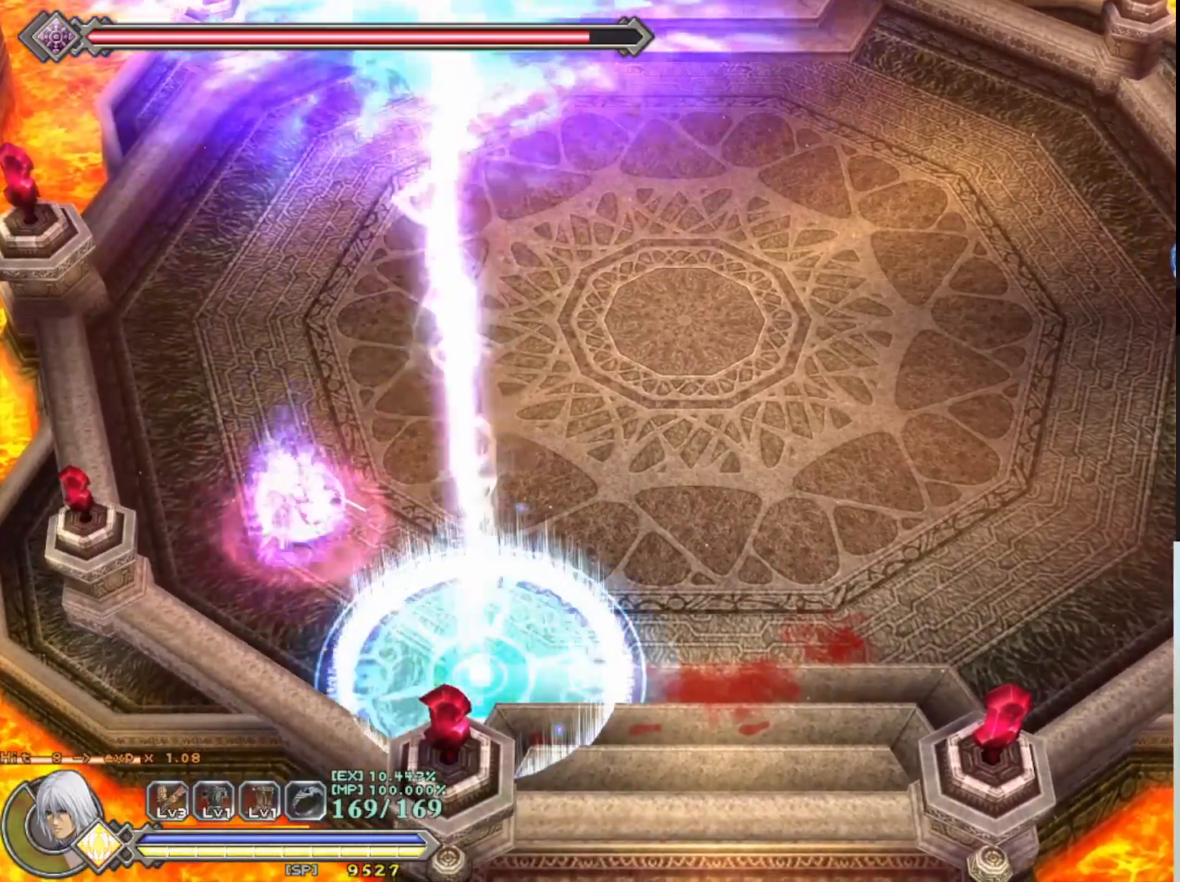
{"buttons": ["R1"], "left_stick": "up", "events": [[317, "left_stick", "up"]]}
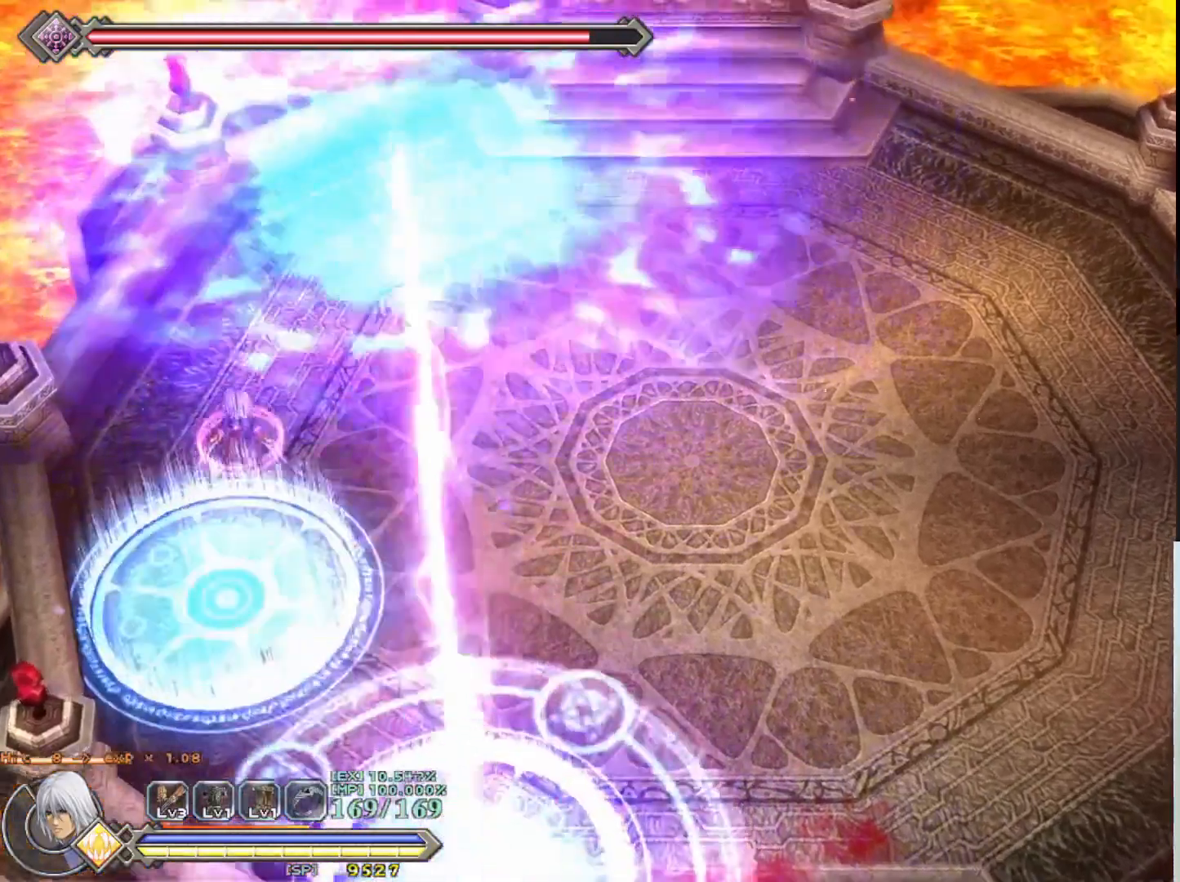
{"buttons": ["R1"], "left_stick": "up-right", "events": [[467, "left_stick", "up-right"]]}
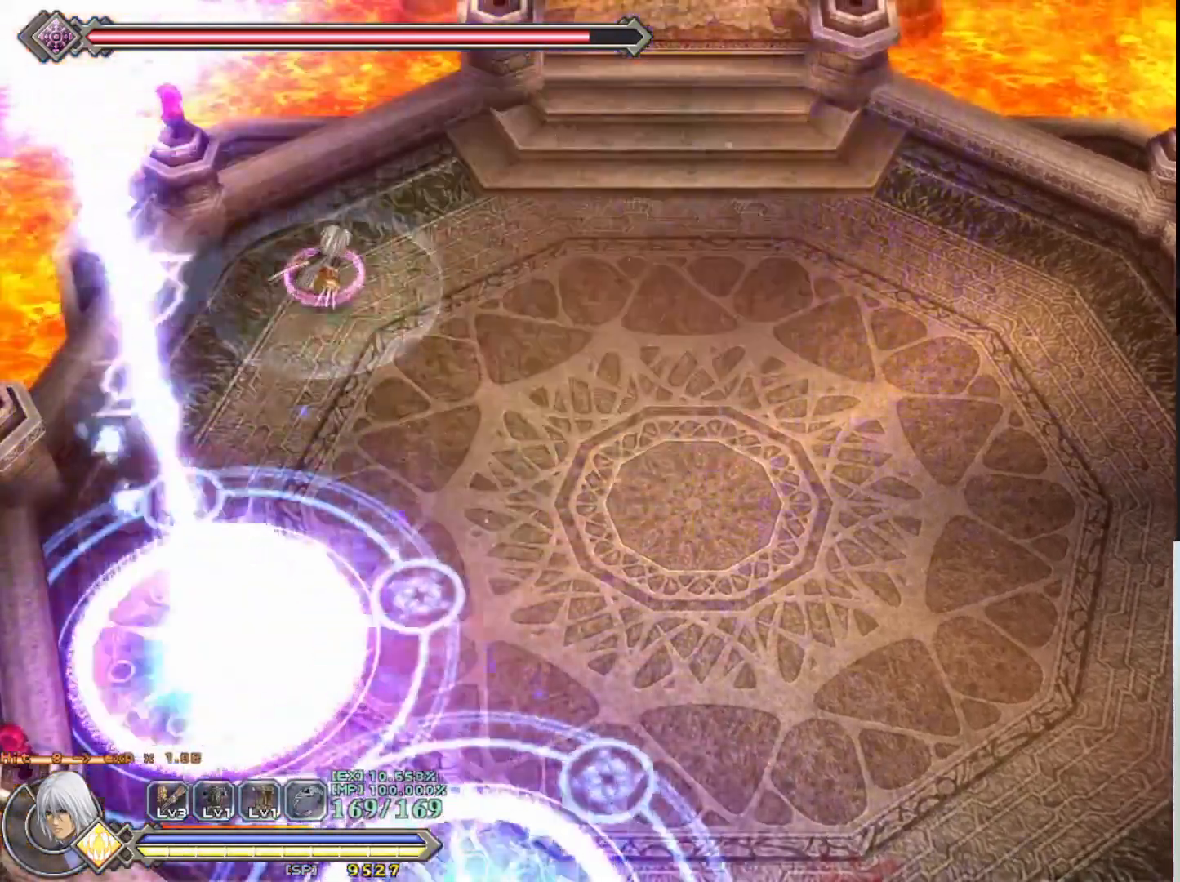
{"buttons": ["R1"], "left_stick": "center", "events": [[217, "left_stick", "right"], [400, "left_stick", "center"]]}
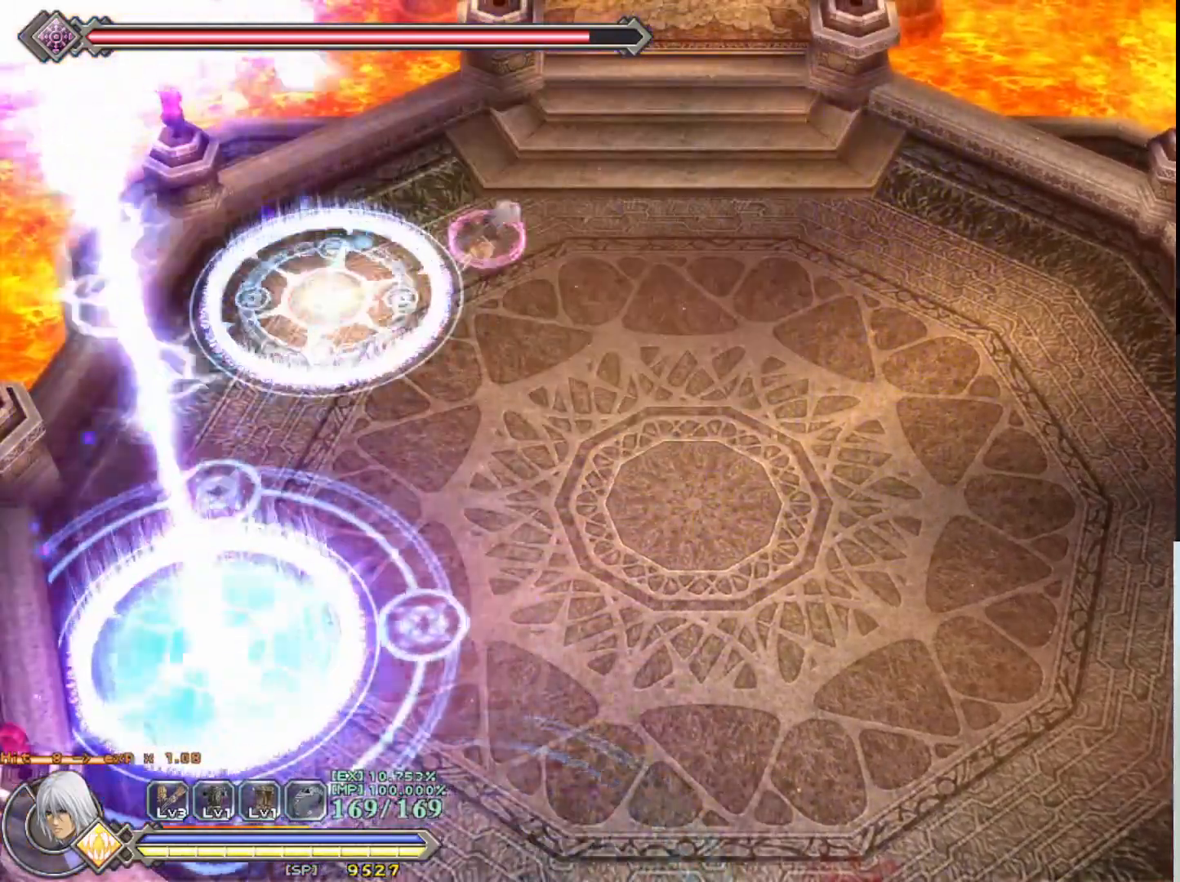
{"buttons": ["R1"], "left_stick": "down-right", "events": [[33, "left_stick", "down-right"]]}
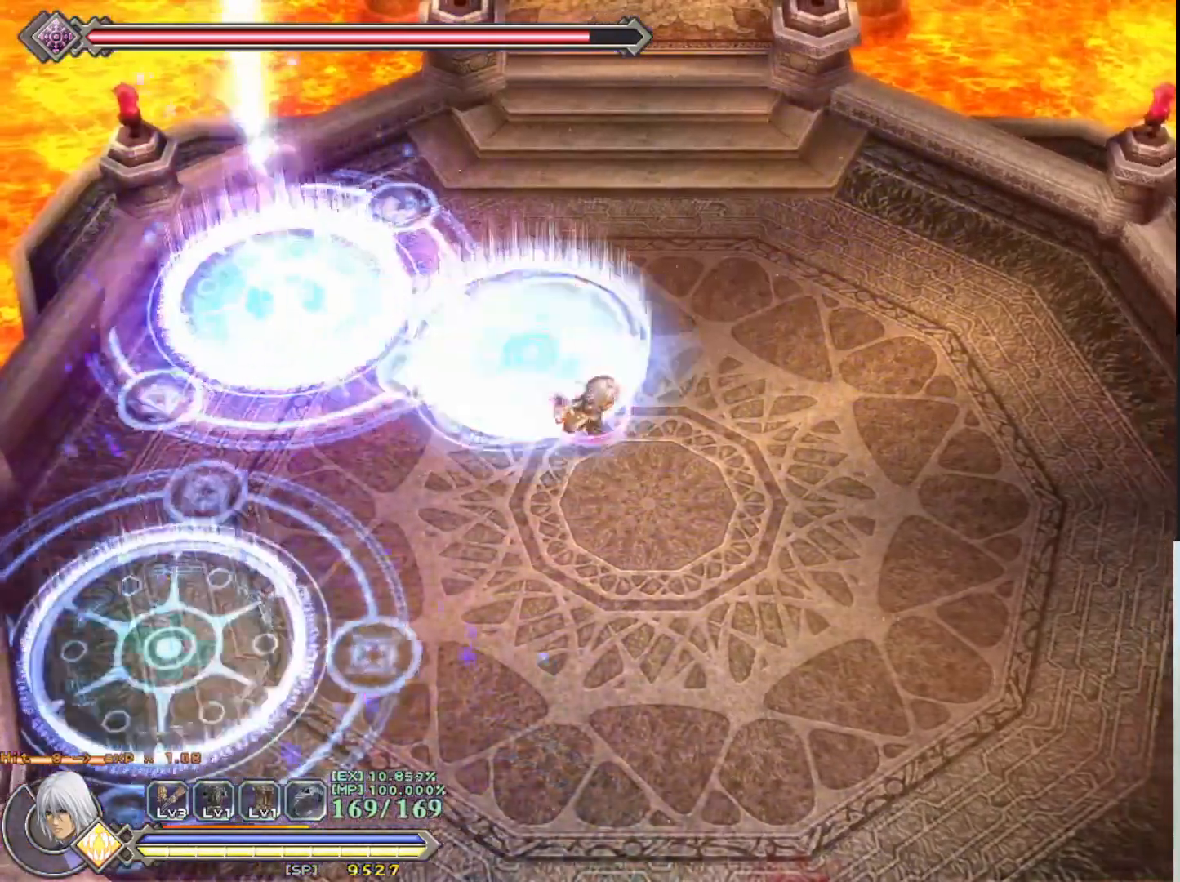
{"buttons": ["R1"], "left_stick": "down-right", "events": []}
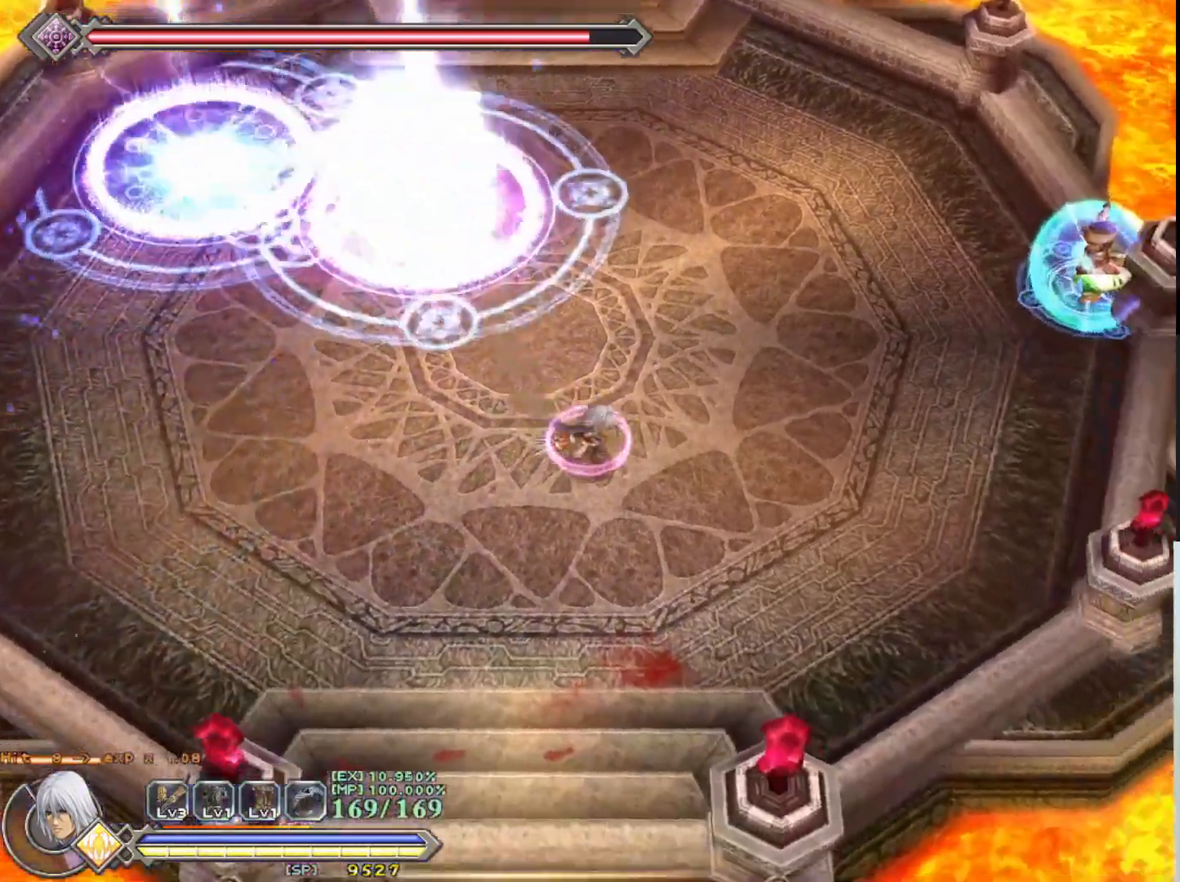
{"buttons": ["R1"], "left_stick": "down-right", "events": []}
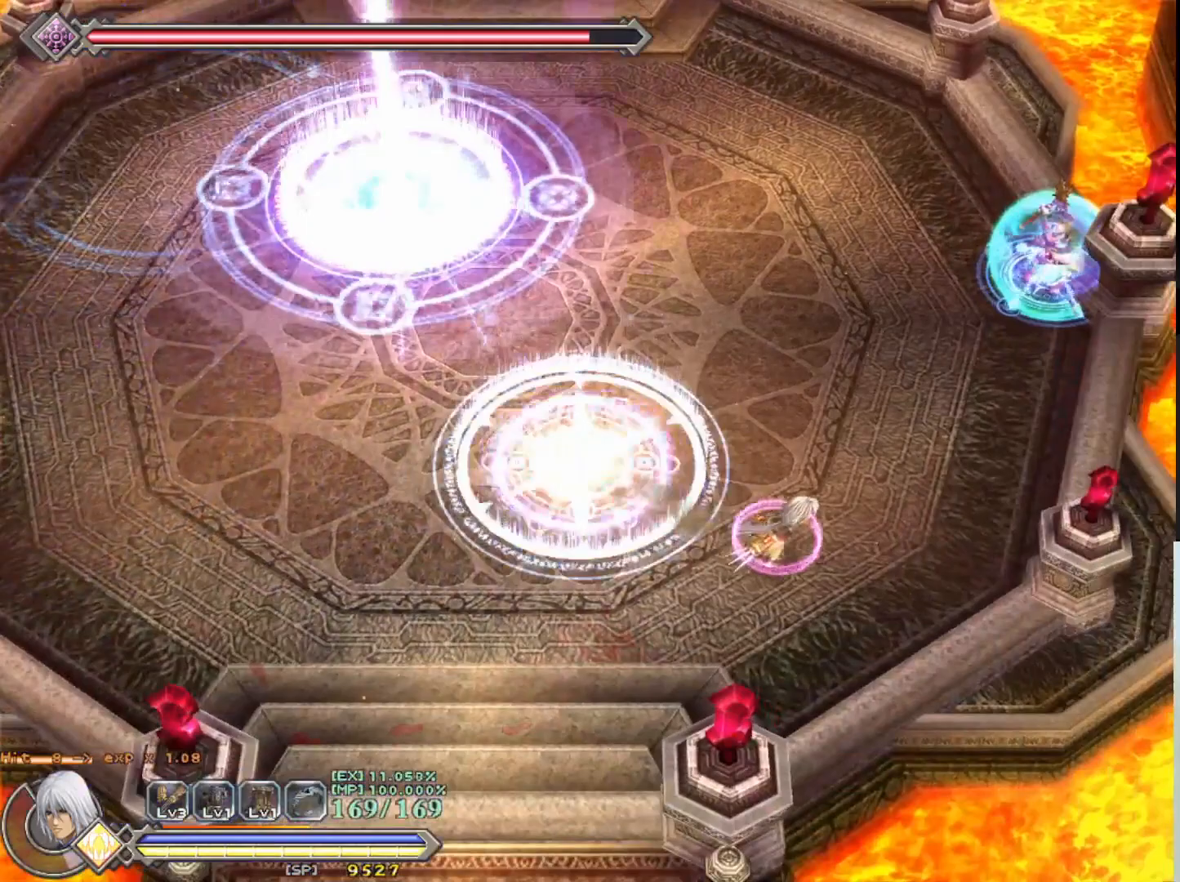
{"buttons": ["R1"], "left_stick": "up", "events": [[150, "left_stick", "up"]]}
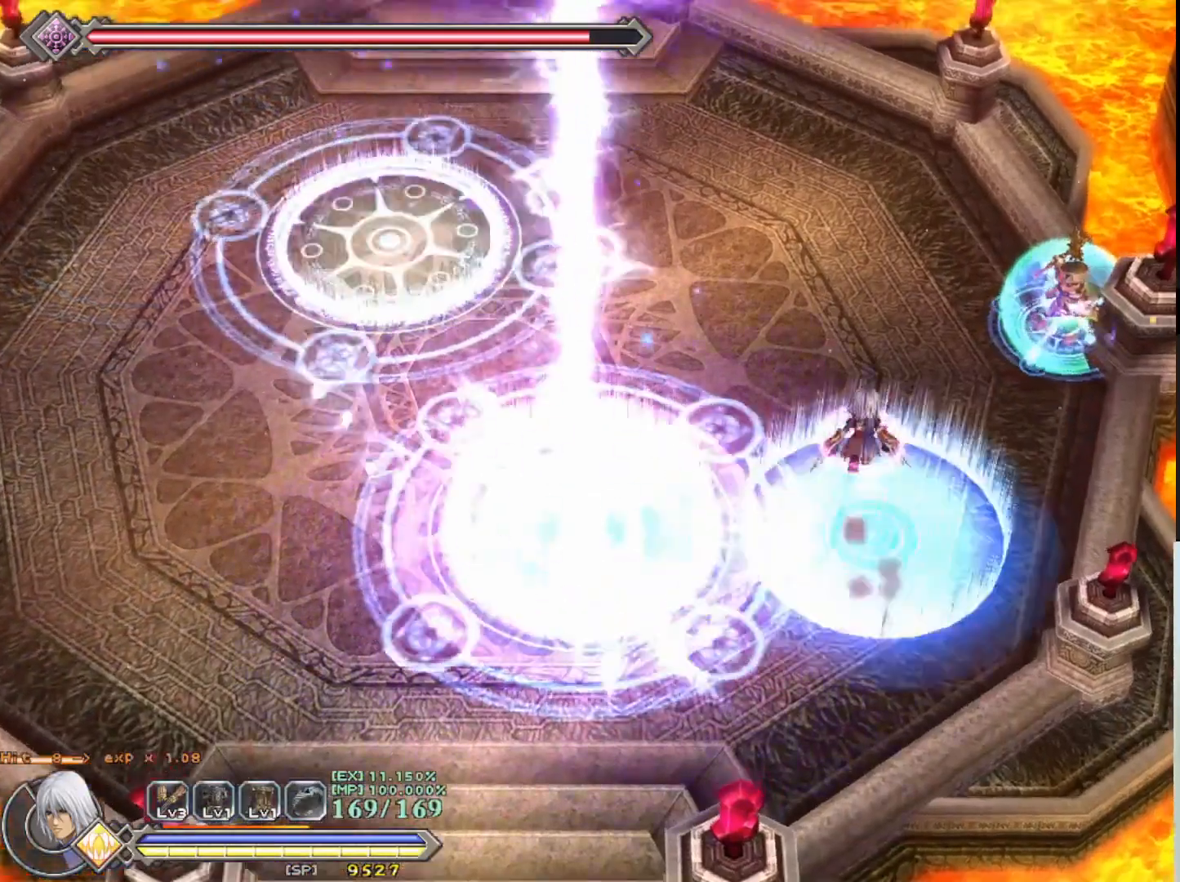
{"buttons": [], "left_stick": "center", "events": [[283, "left_stick", "up-right"], [417, "R1", "up"], [450, "left_stick", "center"]]}
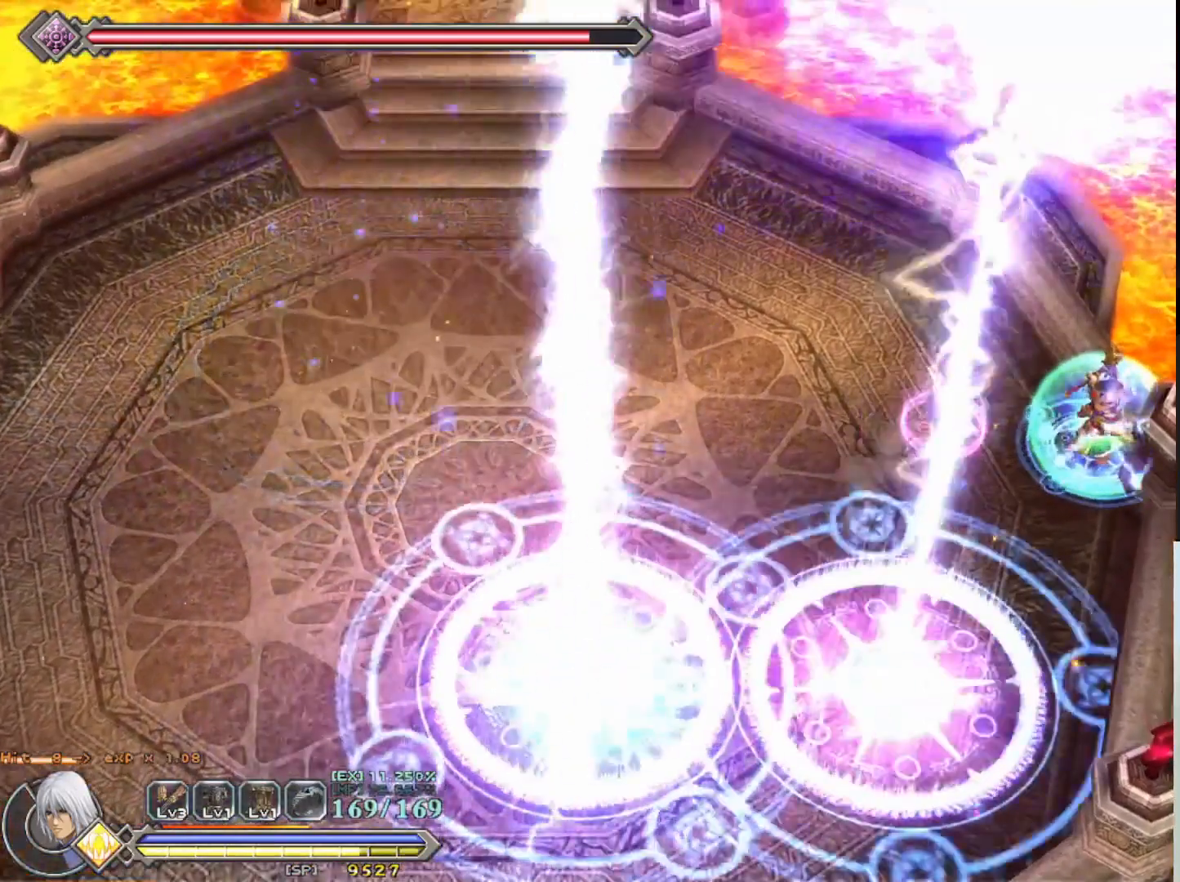
{"buttons": [], "left_stick": "center", "events": []}
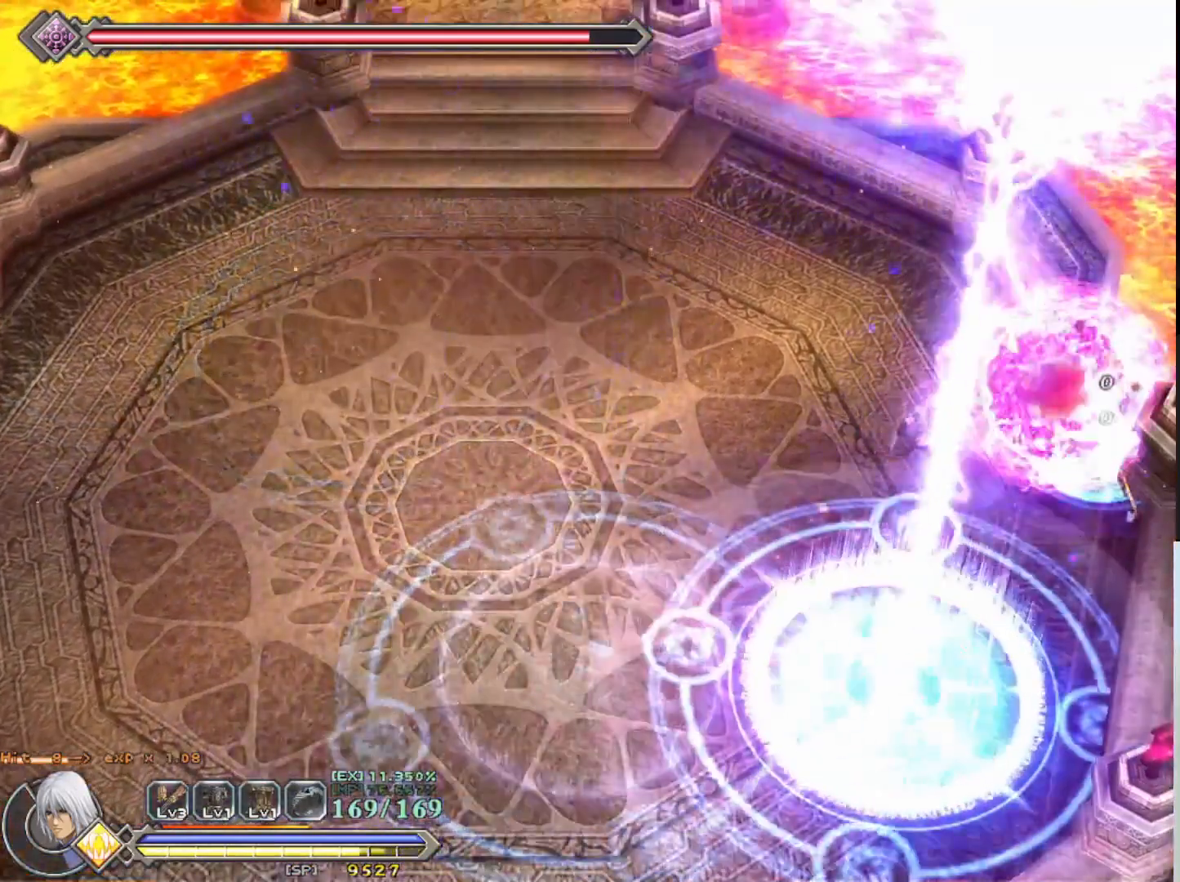
{"buttons": ["SQUARE"], "left_stick": "center", "events": [[317, "SQUARE", "down"], [400, "SQUARE", "up"], [467, "SQUARE", "down"]]}
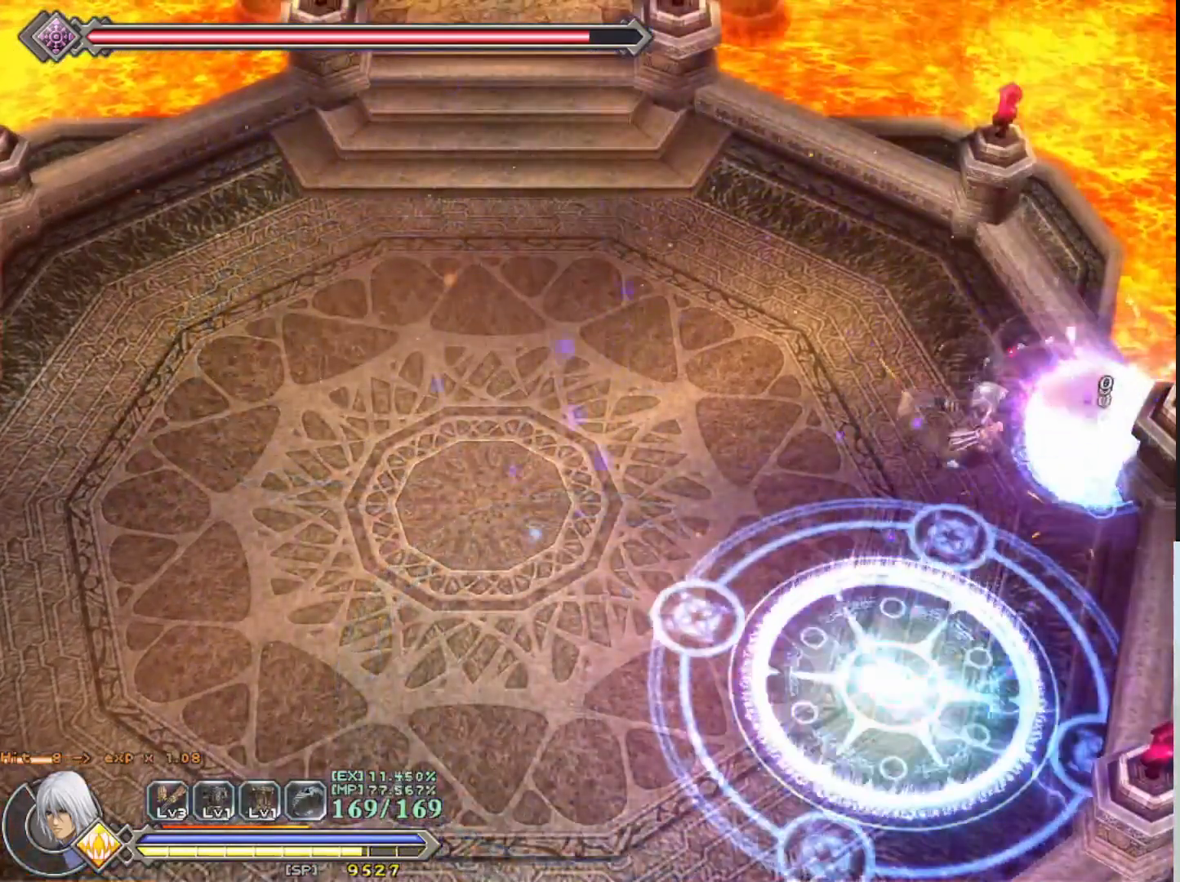
{"buttons": [], "left_stick": "center", "events": [[67, "SQUARE", "up"], [133, "SQUARE", "down"], [200, "SQUARE", "up"], [283, "SQUARE", "down"], [350, "SQUARE", "up"], [433, "SQUARE", "down"], [483, "SQUARE", "up"]]}
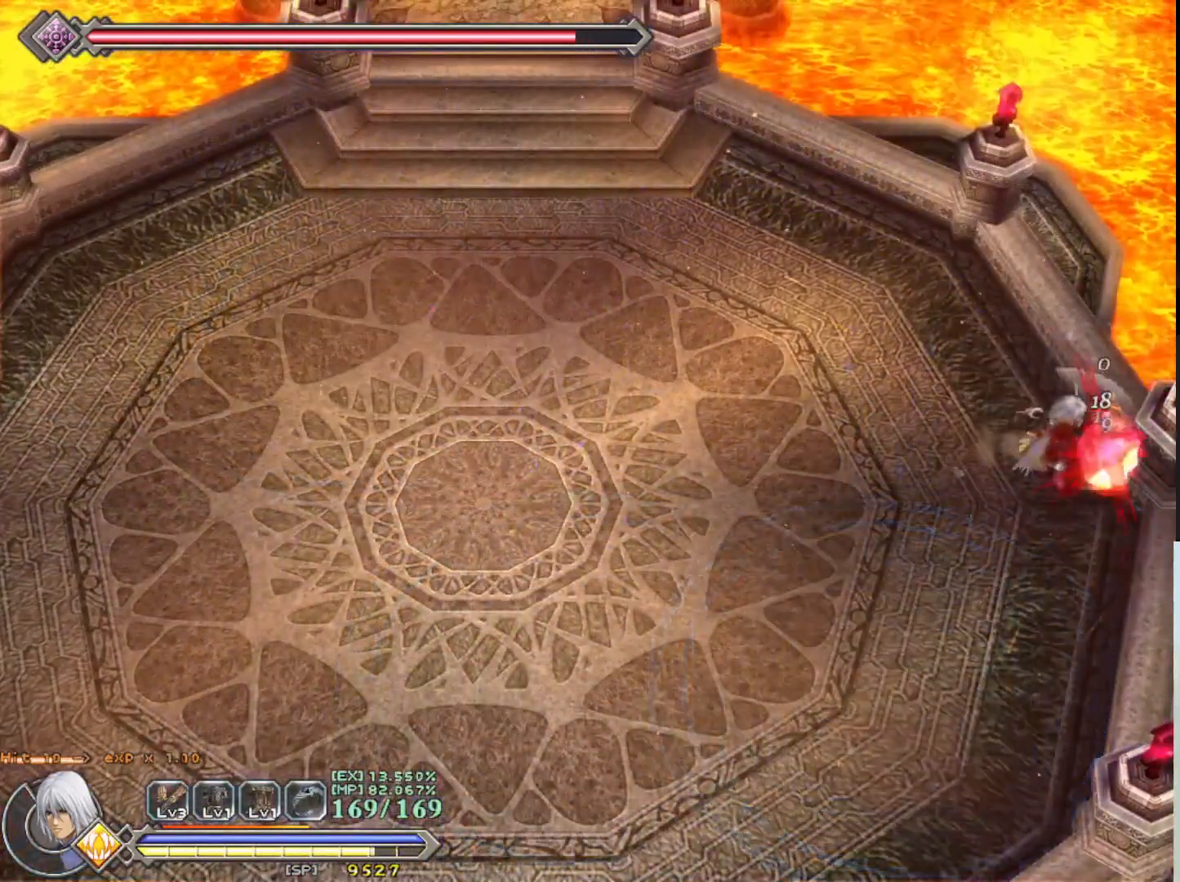
{"buttons": ["SQUARE"], "left_stick": "center", "events": [[67, "SQUARE", "down"], [133, "SQUARE", "up"], [217, "SQUARE", "down"], [267, "SQUARE", "up"], [350, "SQUARE", "down"], [400, "SQUARE", "up"], [483, "SQUARE", "down"]]}
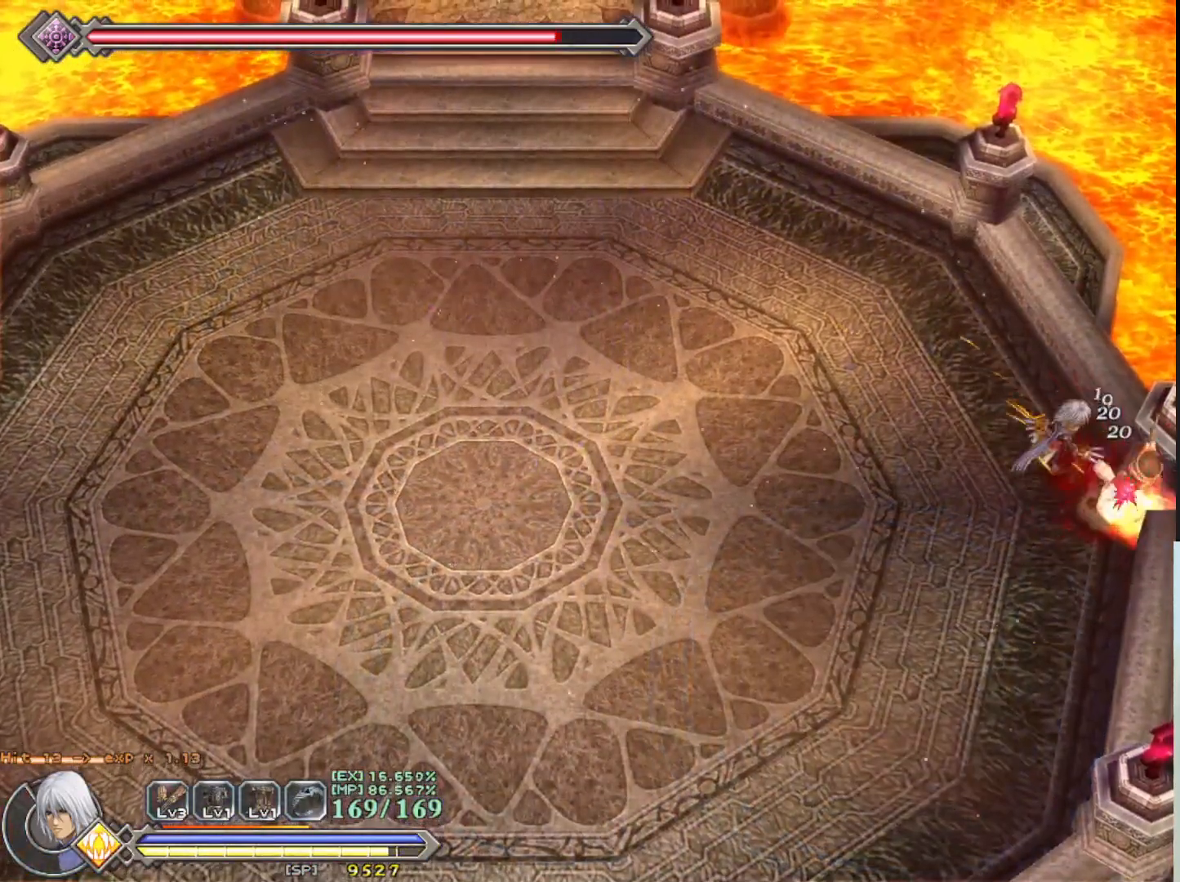
{"buttons": ["SQUARE"], "left_stick": "center", "events": [[67, "SQUARE", "up"], [167, "SQUARE", "down"], [250, "SQUARE", "up"], [317, "SQUARE", "down"], [400, "SQUARE", "up"], [483, "SQUARE", "down"]]}
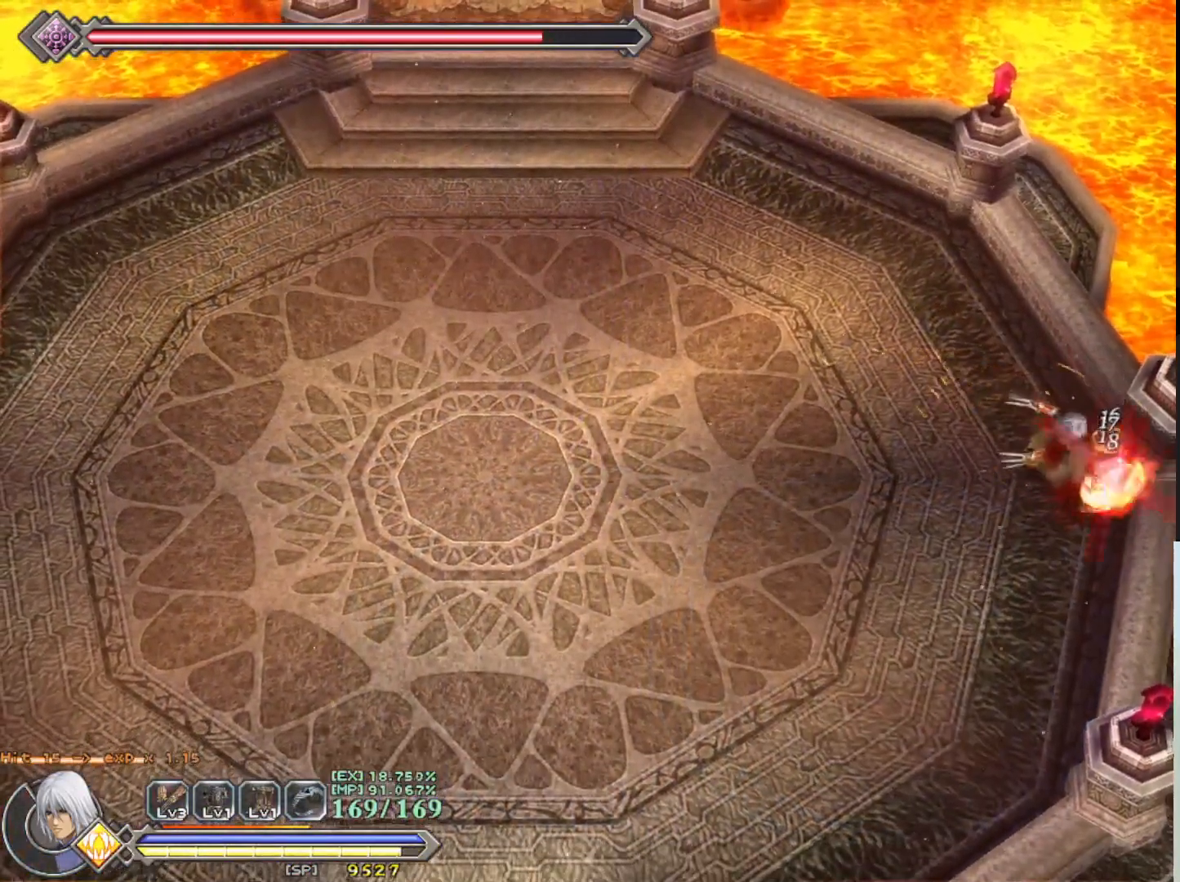
{"buttons": ["SQUARE"], "left_stick": "down-right", "events": [[50, "SQUARE", "up"], [50, "left_stick", "down"], [133, "SQUARE", "down"], [183, "left_stick", "center"], [217, "SQUARE", "up"], [283, "SQUARE", "down"], [283, "left_stick", "down"], [367, "SQUARE", "up"], [417, "left_stick", "down-right"], [450, "SQUARE", "down"]]}
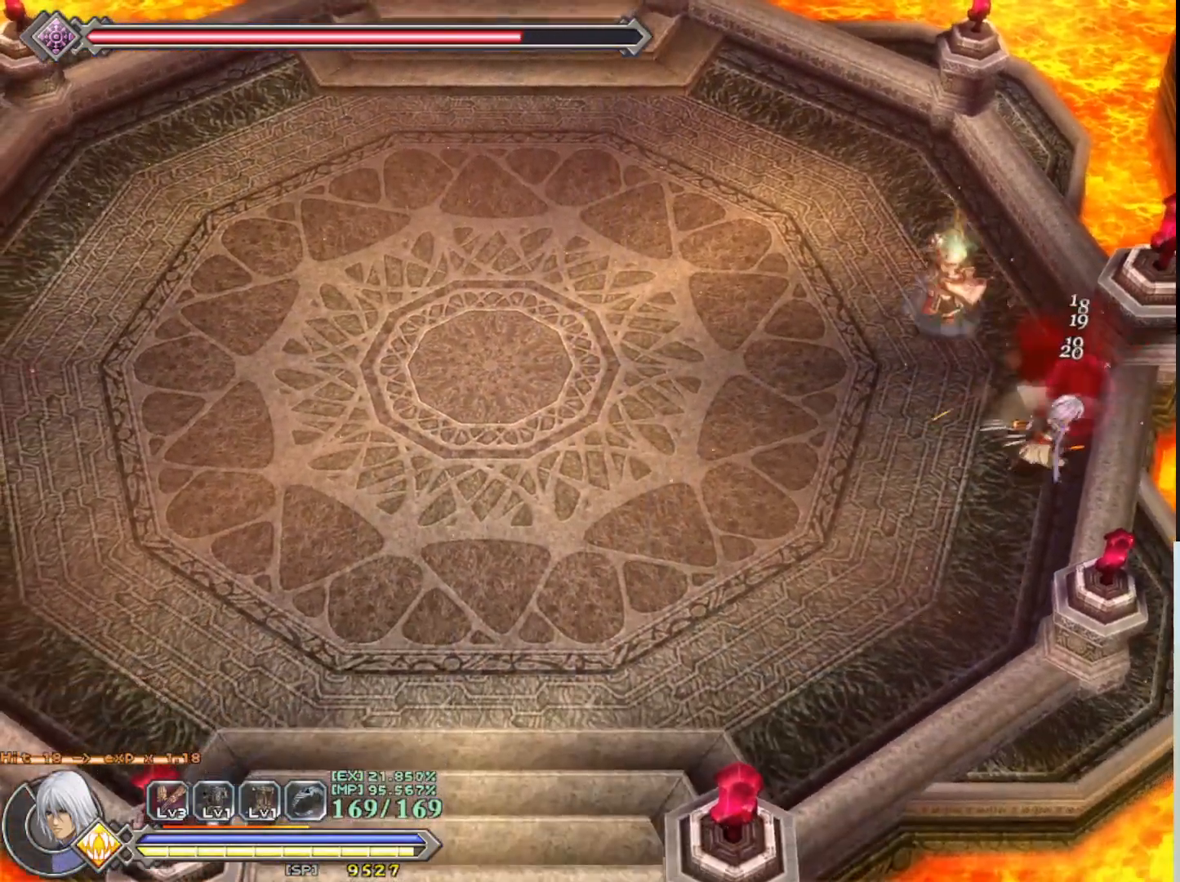
{"buttons": [], "left_stick": "center", "events": [[50, "SQUARE", "up"], [100, "left_stick", "center"], [133, "SQUARE", "down"], [217, "SQUARE", "up"], [217, "left_stick", "up"], [450, "left_stick", "center"]]}
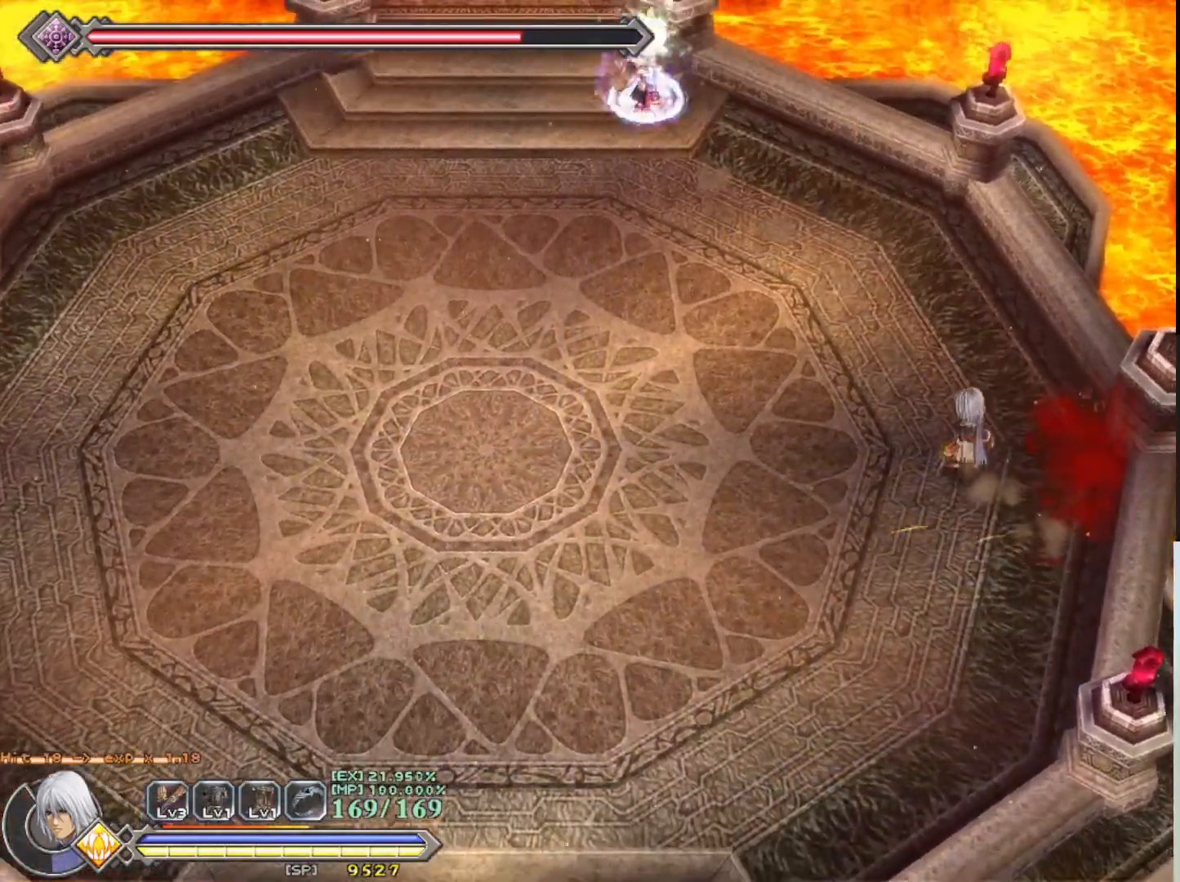
{"buttons": [], "left_stick": "down", "events": [[317, "left_stick", "down"]]}
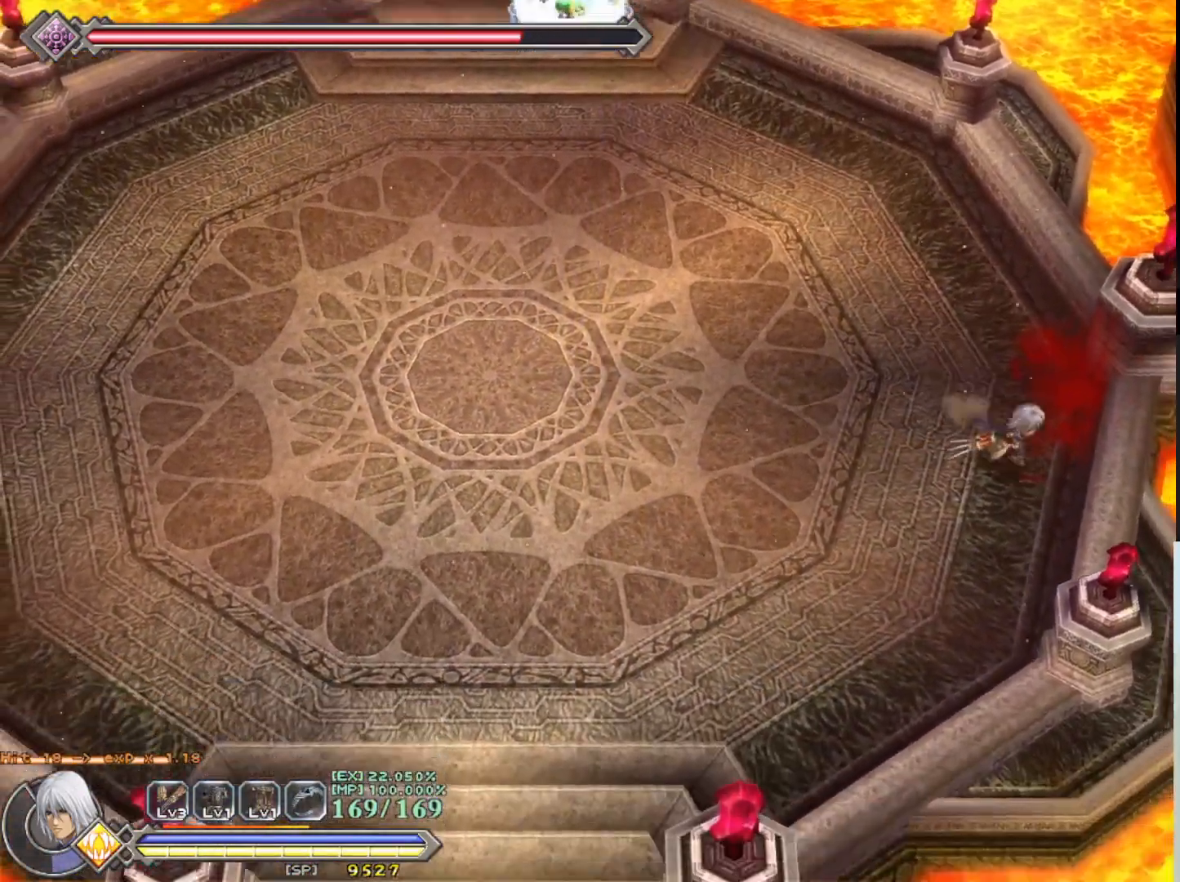
{"buttons": [], "left_stick": "up-left", "events": [[83, "left_stick", "center"], [300, "left_stick", "up-left"]]}
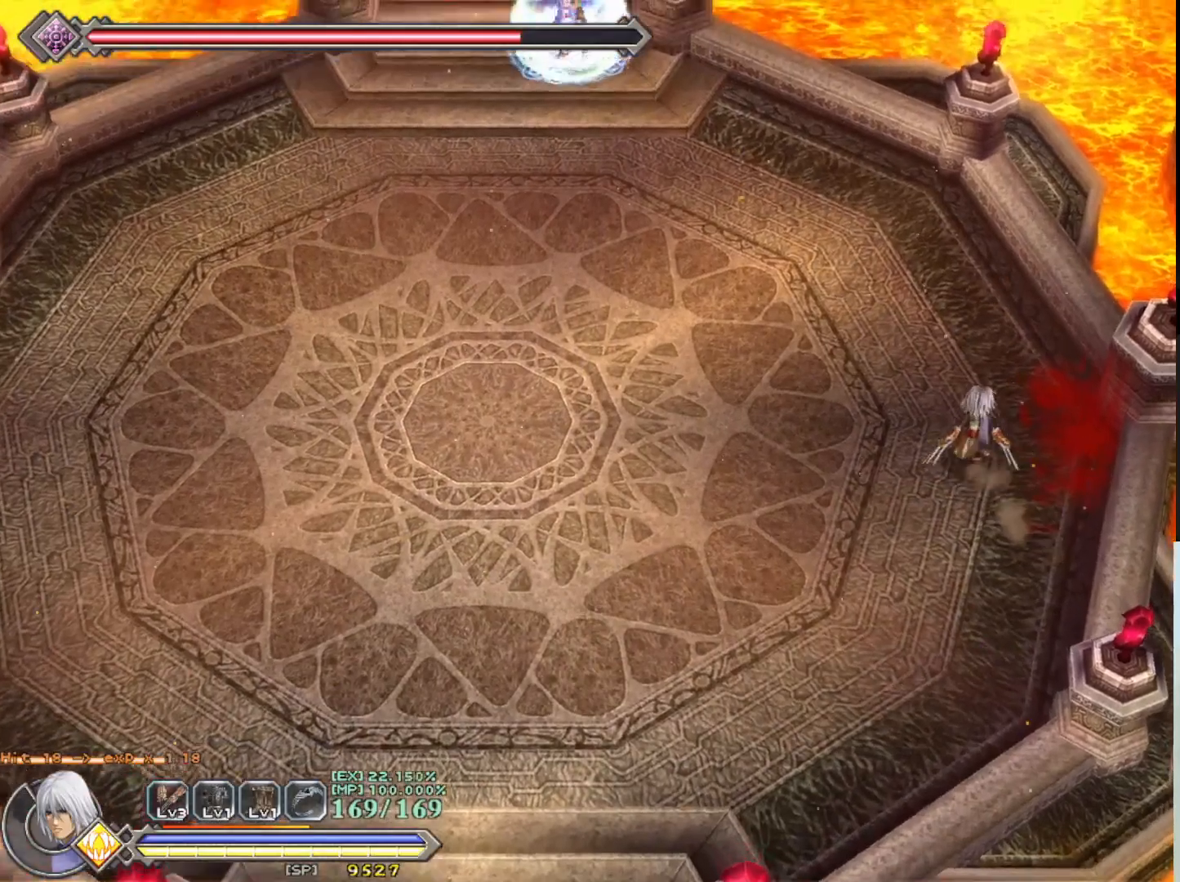
{"buttons": [], "left_stick": "center", "events": [[117, "left_stick", "up"], [333, "left_stick", "center"]]}
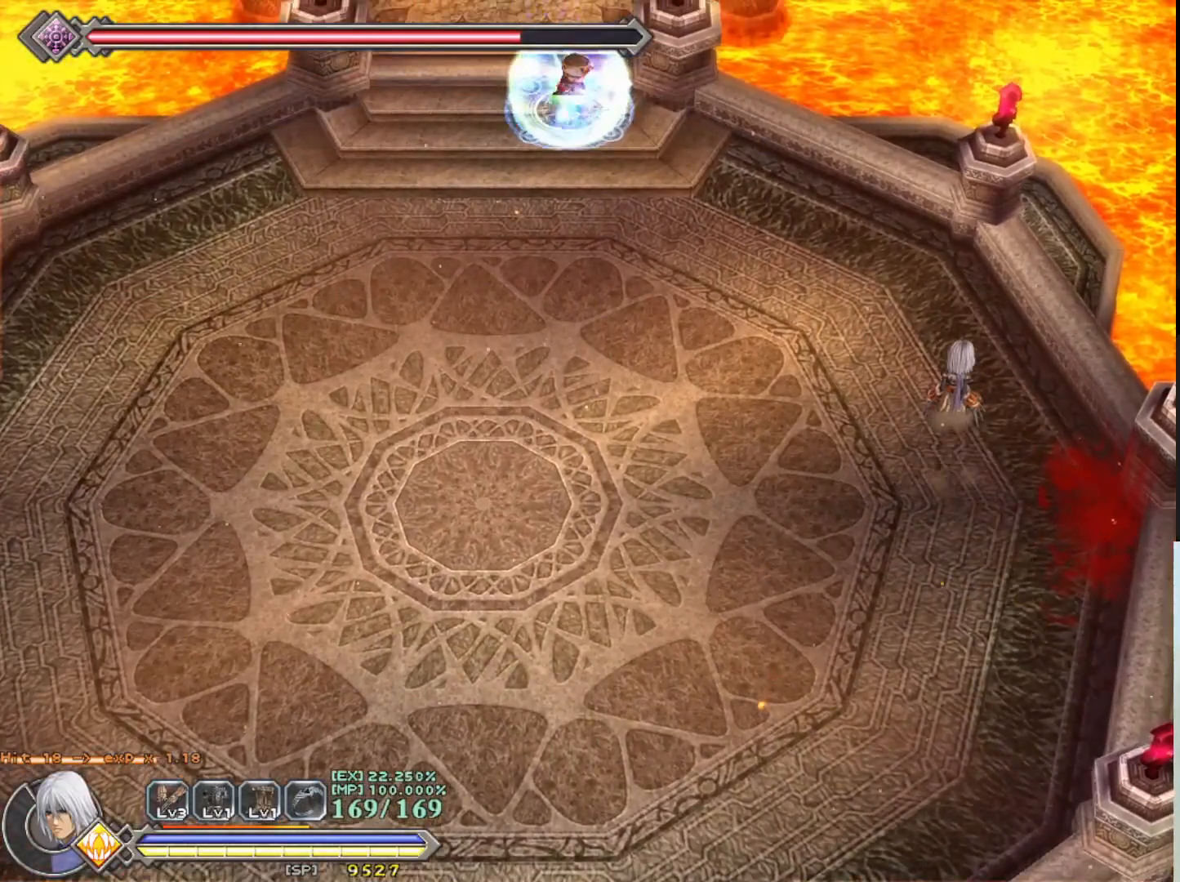
{"buttons": ["R1"], "left_stick": "down-left", "events": [[117, "R1", "down"], [167, "left_stick", "down"], [400, "left_stick", "down-left"]]}
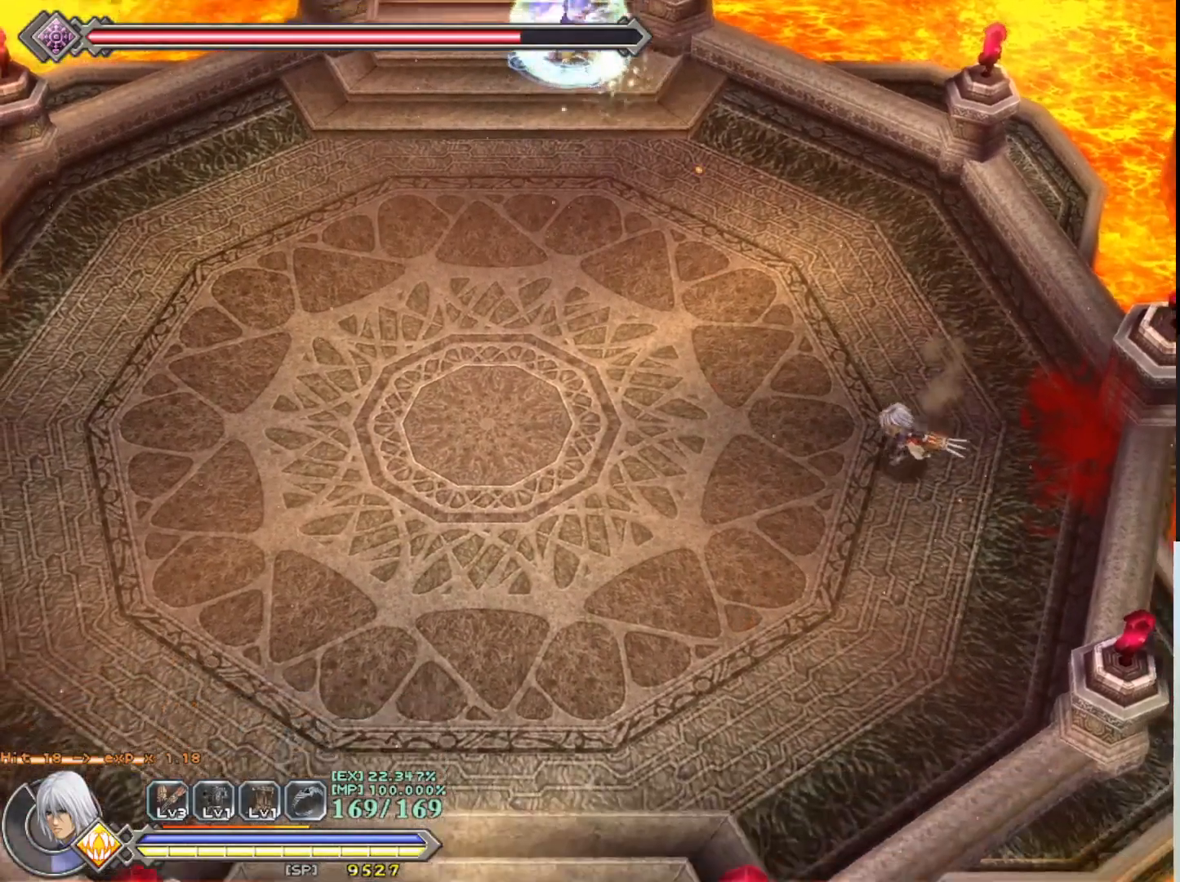
{"buttons": ["R1"], "left_stick": "down-left", "events": []}
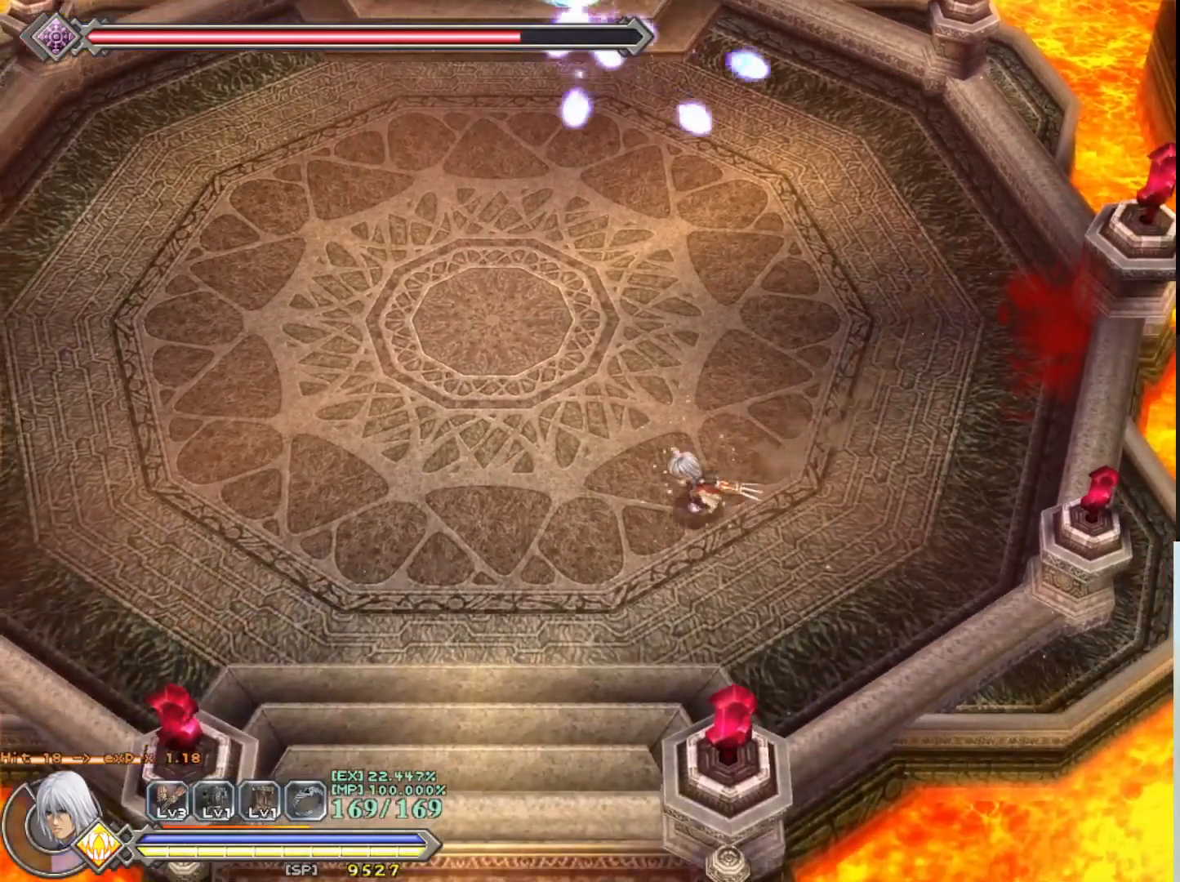
{"buttons": ["R1"], "left_stick": "left", "events": [[217, "left_stick", "left"]]}
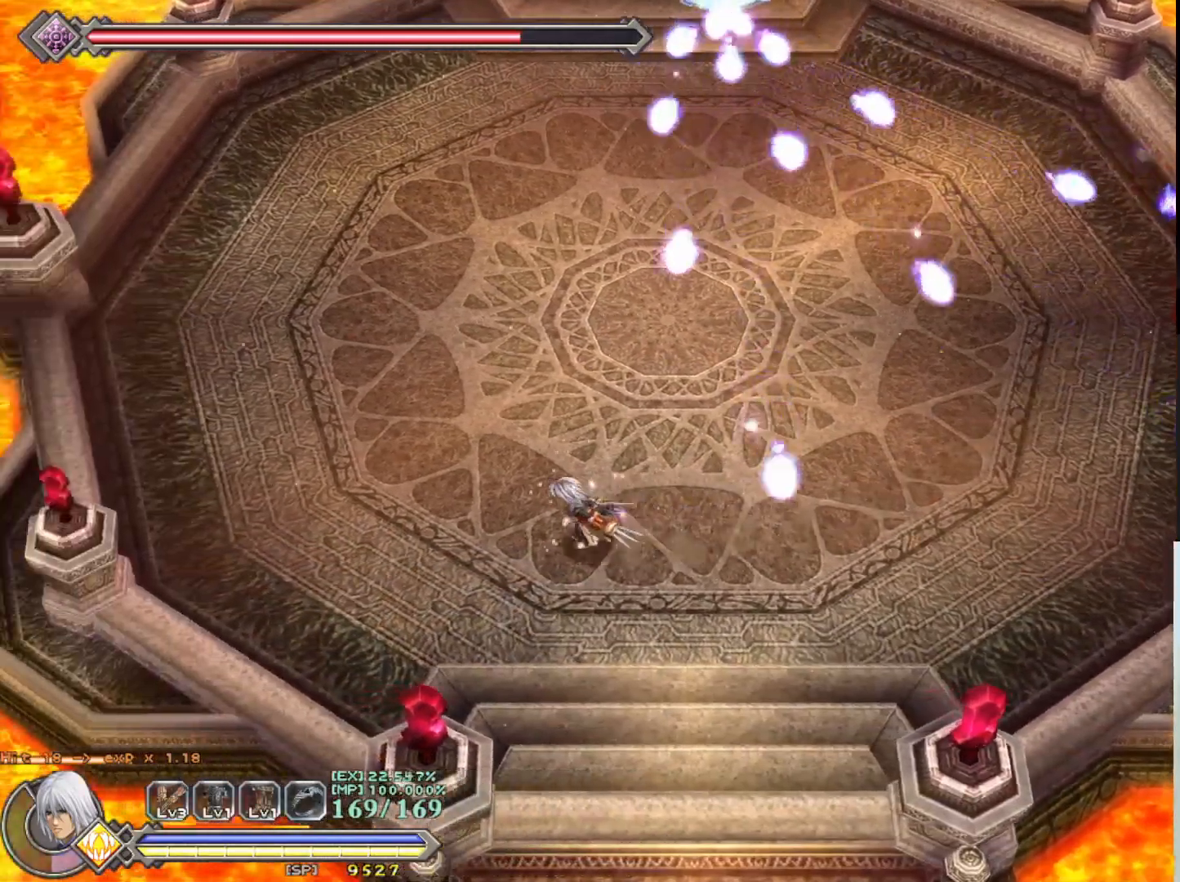
{"buttons": ["R1"], "left_stick": "up-left", "events": [[217, "left_stick", "up-left"]]}
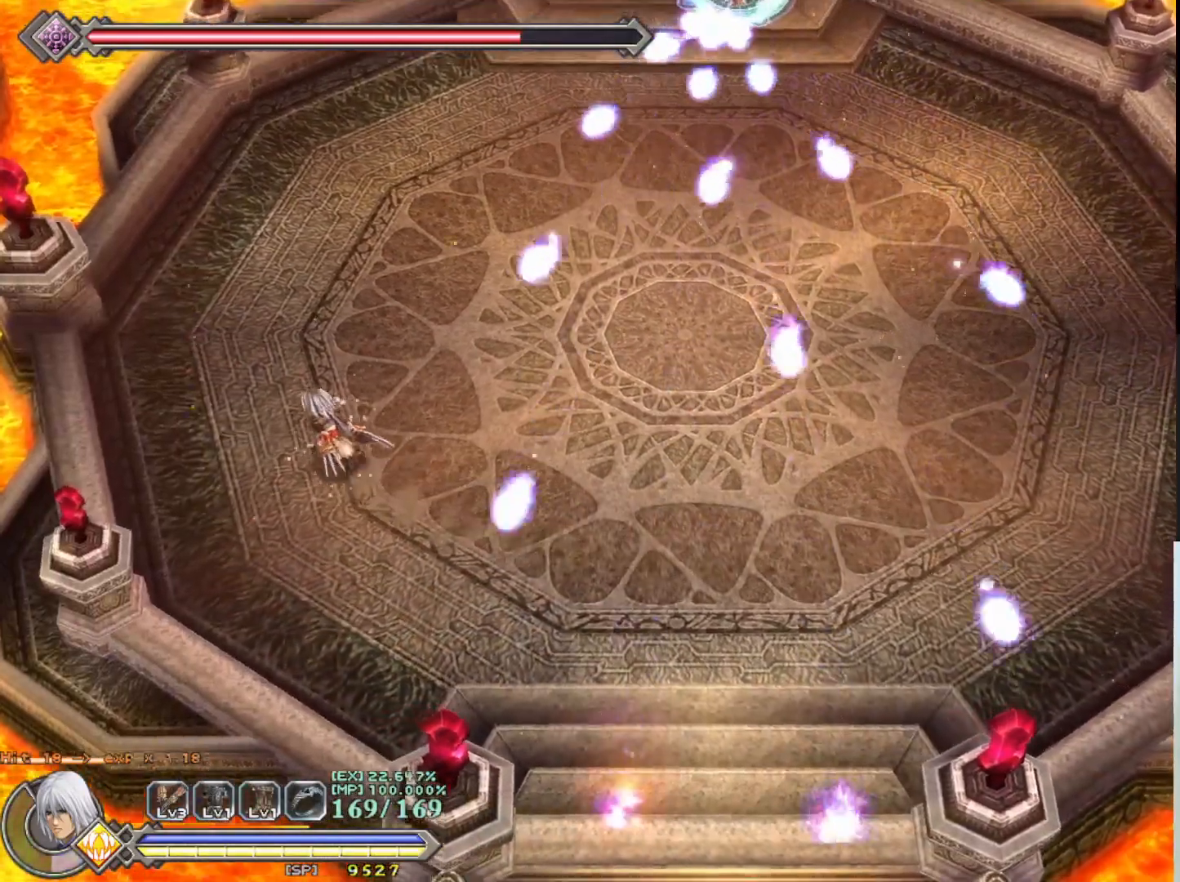
{"buttons": ["CROSS", "R1"], "left_stick": "up", "events": [[350, "left_stick", "up"], [417, "CROSS", "down"]]}
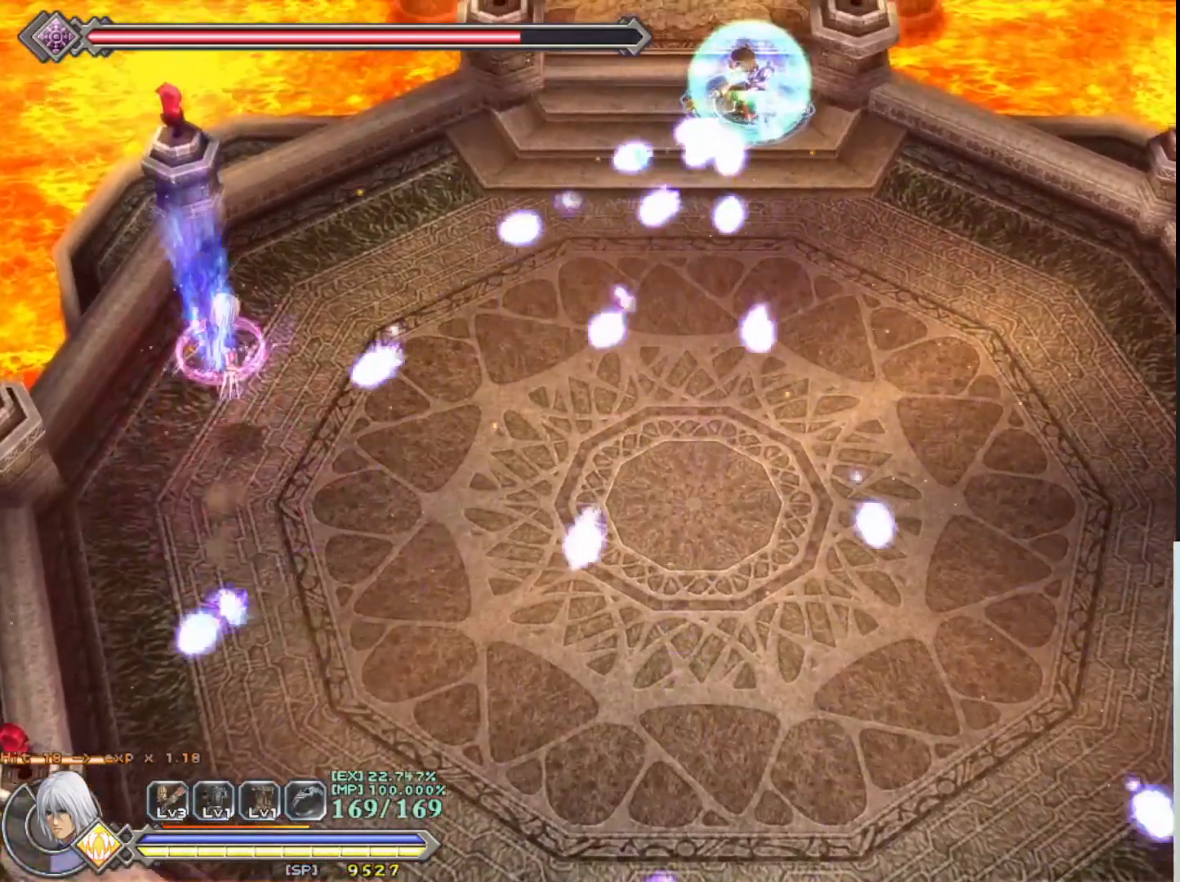
{"buttons": ["R1"], "left_stick": "right", "events": [[17, "left_stick", "up-right"], [317, "CROSS", "up"], [317, "left_stick", "right"]]}